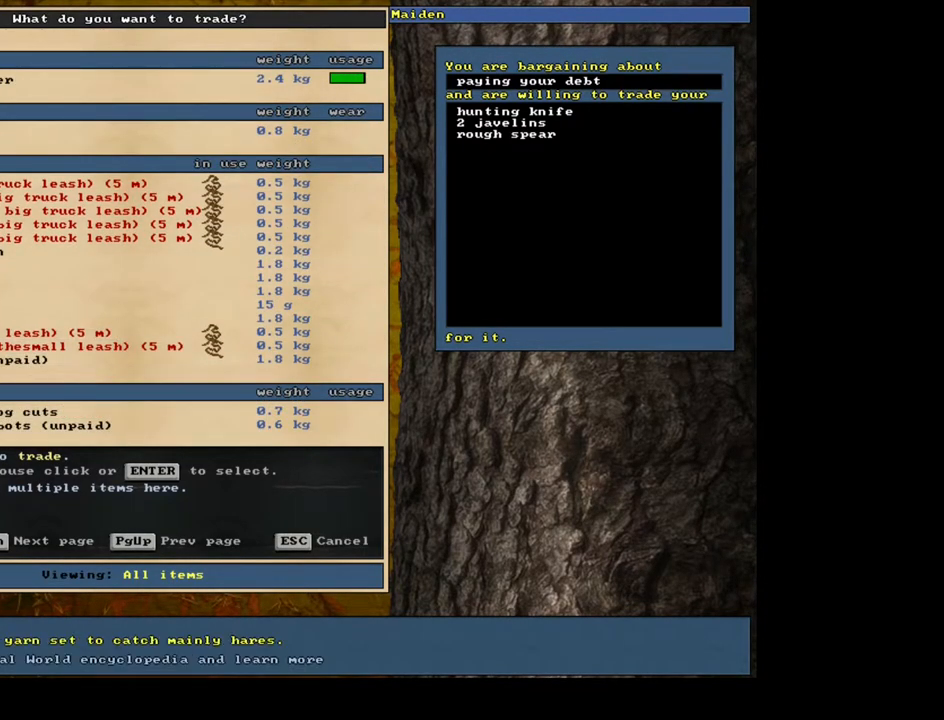
Gameplay with keyboard and mouse; each line is a JSON object with the keys and mouse buttons held at the frame after it. "events" lists presses ("down") and releases ("up") of ".", "/", "0", "1", "2", "3", "4", "5", "6", "7", "8", "9", "a", "alt_l", "alt_r", "b", "backslash", "backspace", "c", "caps_lock", "comma", "ctrl_l", "ctrl_r", "d", "down", "e", "equals", "escape", "f", "f1", "f10", "f11", "f12", "f2", "f3", "f4", "f5", "f6", "f7", "f8", "f9", "g", "h", "i", "j", "k", "l", "lbracket", "left", "m", "minus", "n", "num0", "num1", "num2", "num3", "num4", "num5", "num6", "num7", "num8", "num9", "o", "p", "q", "quote", "r", "rbracket", "return", "right", "s", "semicolon", "shift_l", "shift_r", "space", "super", "t", "tab", "tilde", "u", "up", "v", "w", "x", "y", "z", "mouse_left", "mouse_wheel", "mouse_right", "mouse_mb4" and "mouse_mb5" between this image and that frame as [ms after this image, input, new state], when the widget could be followed in between. "mouse_left", "mouse_wheel", "mouse_right", "mouse_mb4", "mouse_mb5" = the "left", "wheel", "right", "mb4", "mb5" buttons of the "mouse" list. No other keys are recorded. "wheel" means that the mouse wheel is clicked or scrolled. Mouse movement is not recorded. Not read: other_keys.
{"keys": ["space"], "mouse": [], "events": [[217, "return", "down"], [300, "return", "up"], [467, "space", "down"]]}
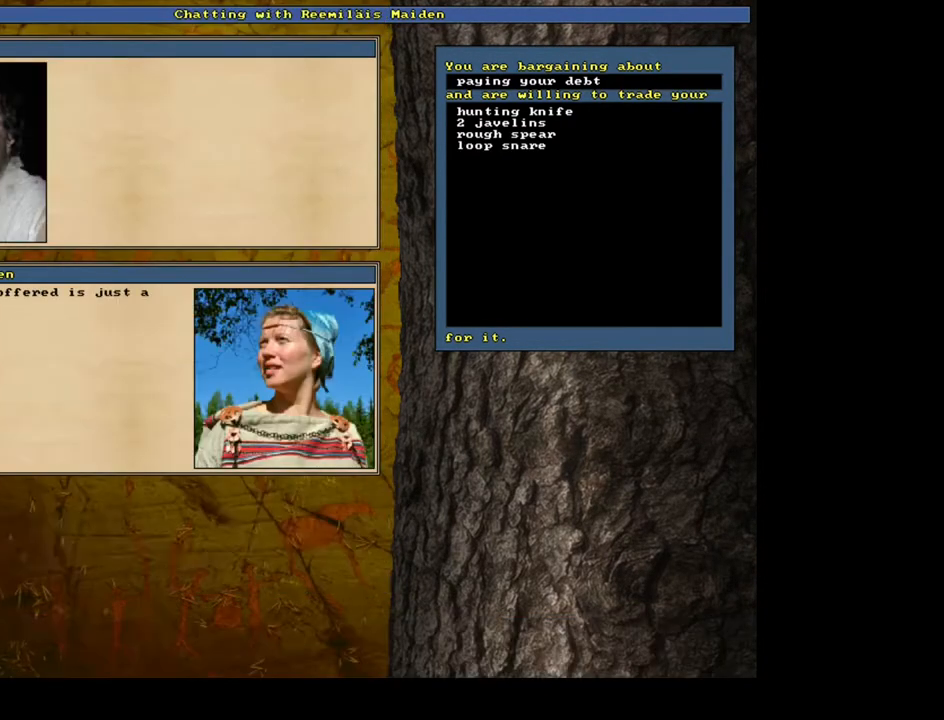
{"keys": [], "mouse": [], "events": [[50, "space", "up"]]}
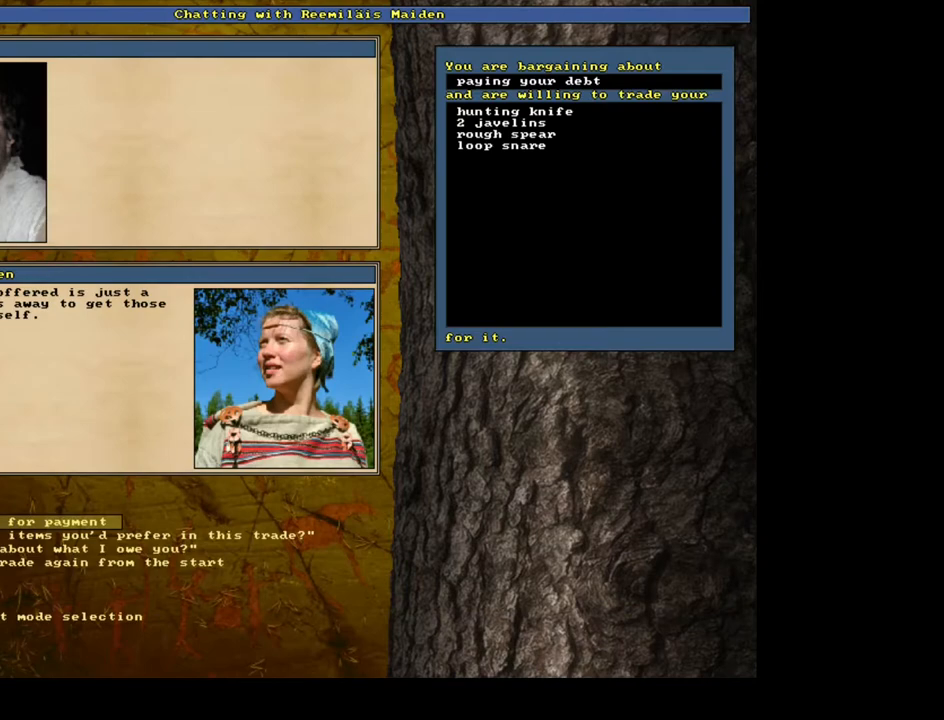
{"keys": [], "mouse": [], "events": []}
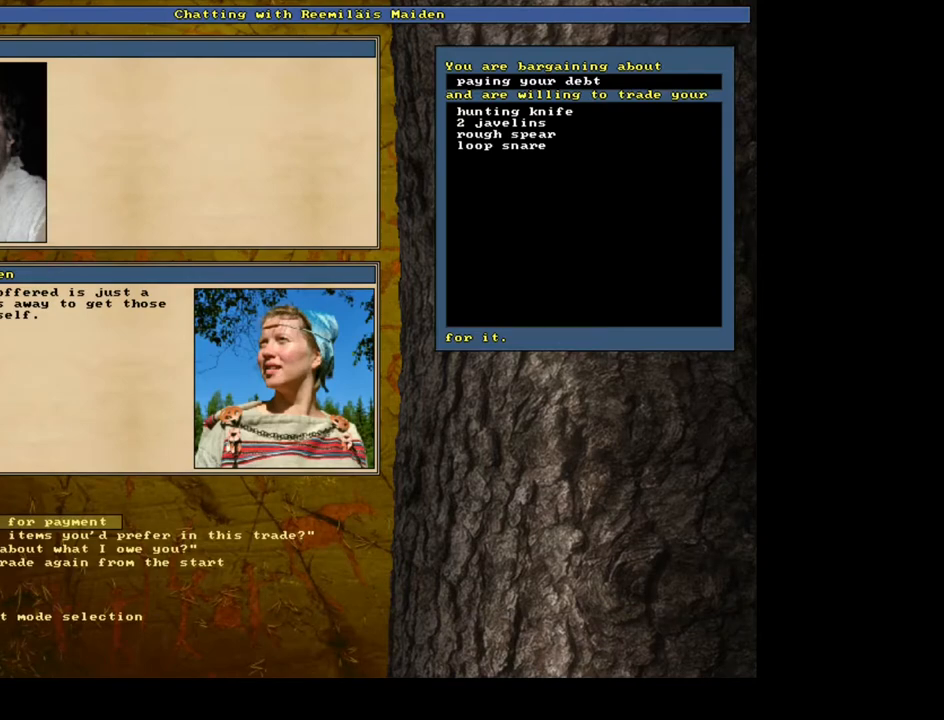
{"keys": [], "mouse": [], "events": [[267, "down", "down"], [300, "down", "up"], [367, "return", "down"], [467, "return", "up"]]}
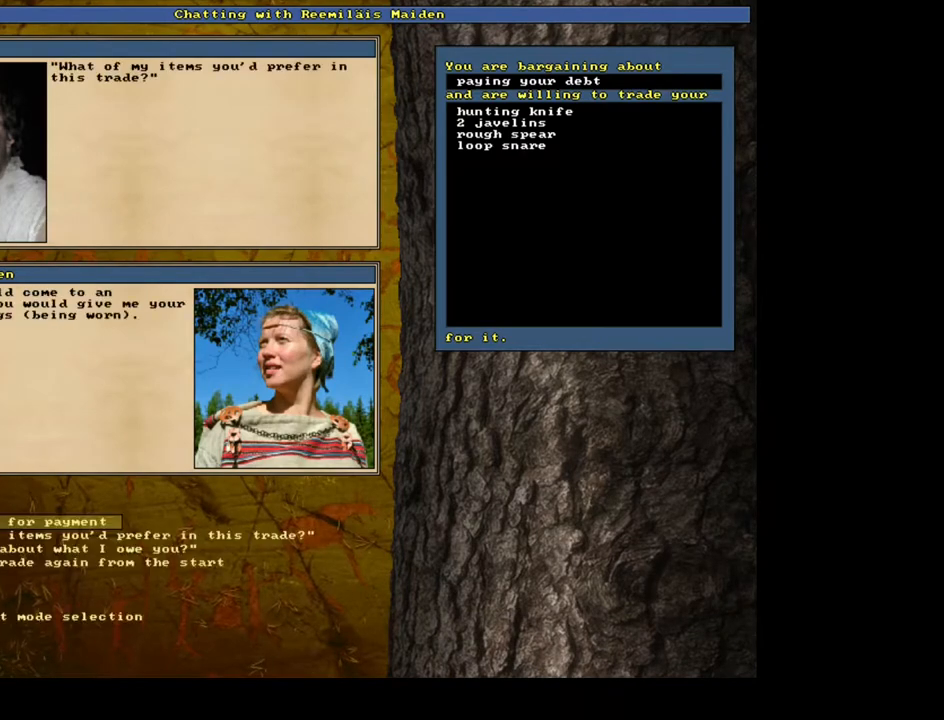
{"keys": [], "mouse": [], "events": []}
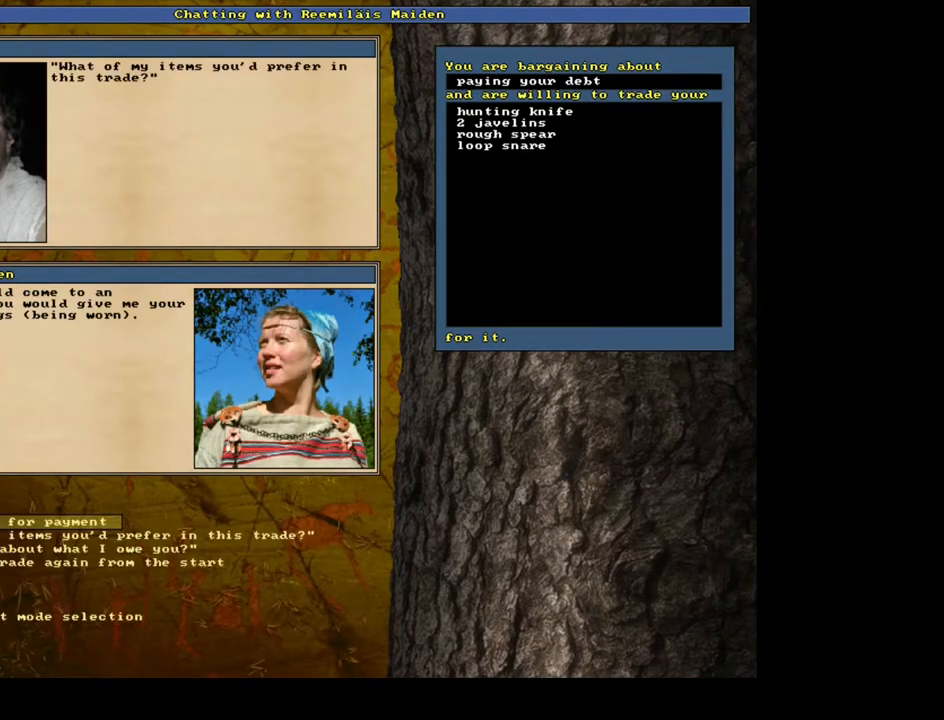
{"keys": [], "mouse": [], "events": [[300, "return", "down"], [400, "return", "up"]]}
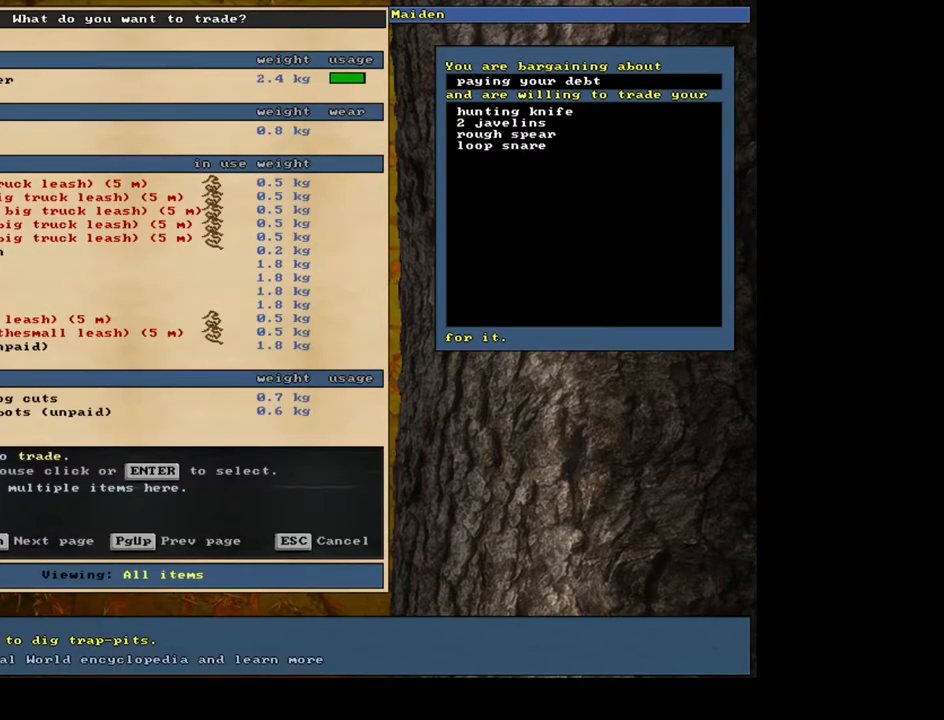
{"keys": [], "mouse": [], "events": []}
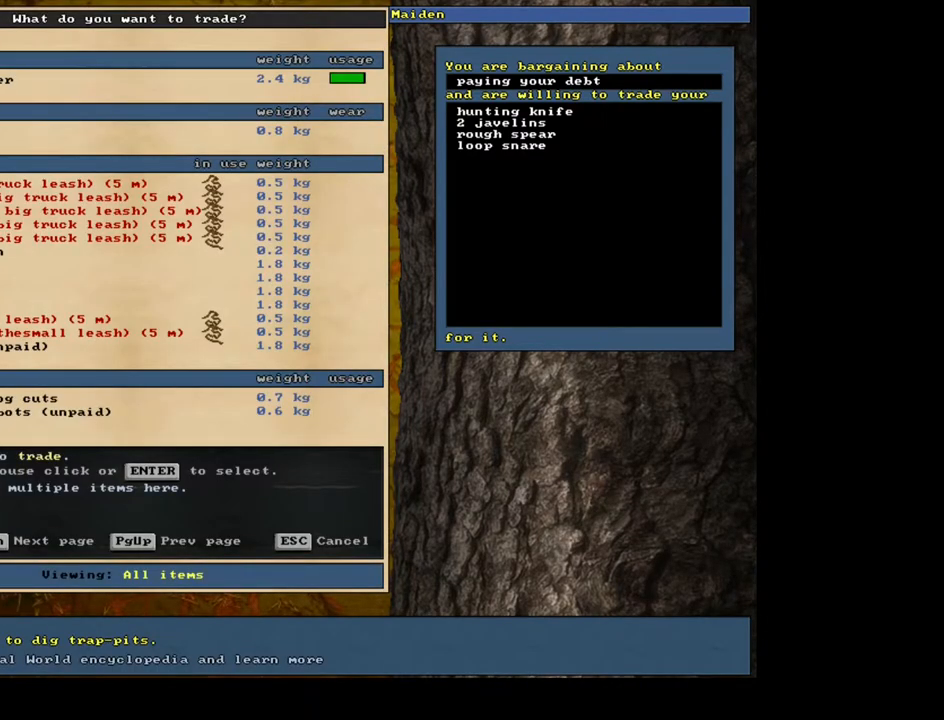
{"keys": [], "mouse": [], "events": []}
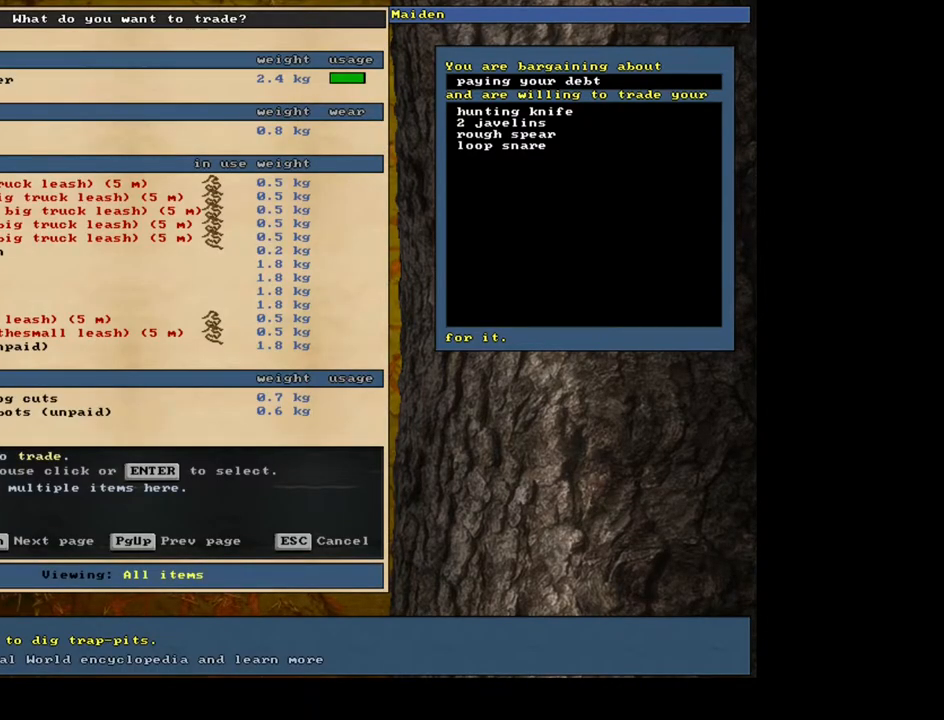
{"keys": [], "mouse": [], "events": []}
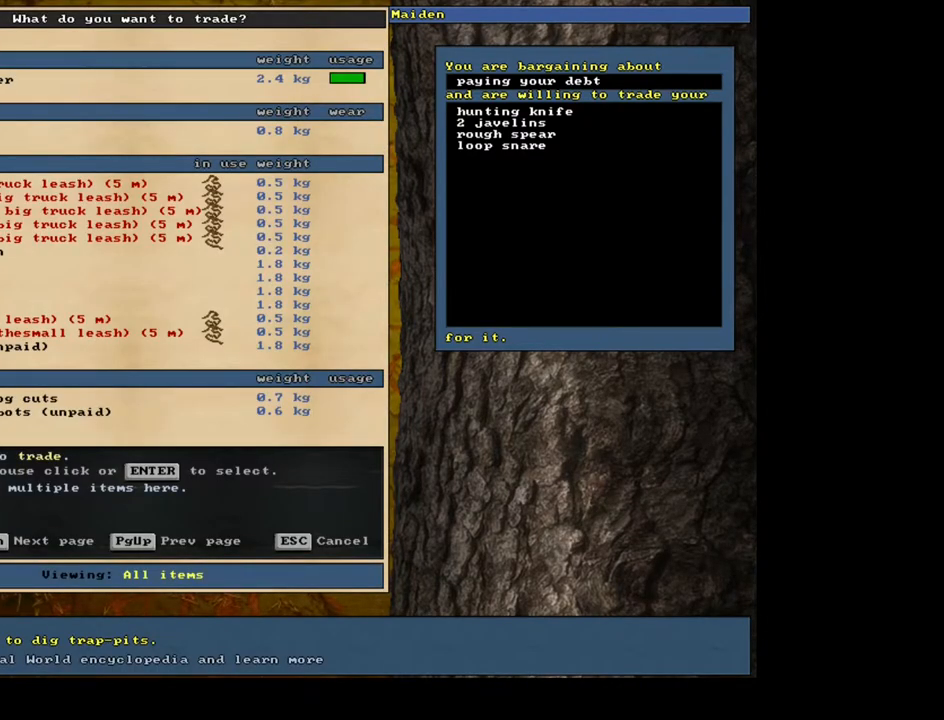
{"keys": ["down"], "mouse": [], "events": [[350, "down", "down"], [417, "down", "up"], [500, "down", "down"]]}
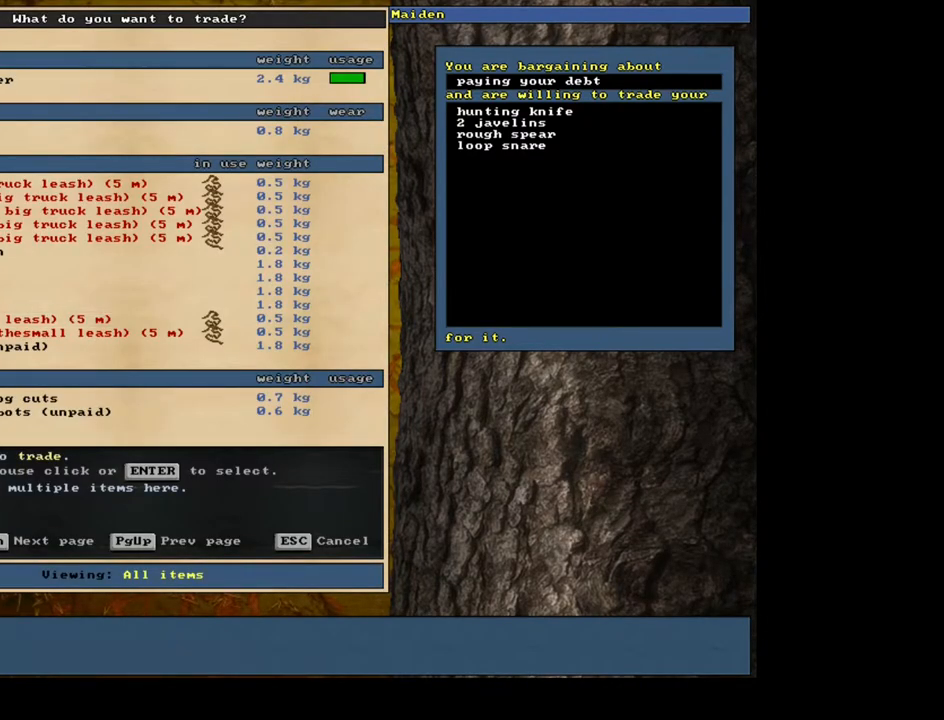
{"keys": [], "mouse": [], "events": [[67, "down", "up"], [167, "down", "down"], [217, "down", "up"], [333, "down", "down"], [400, "down", "up"]]}
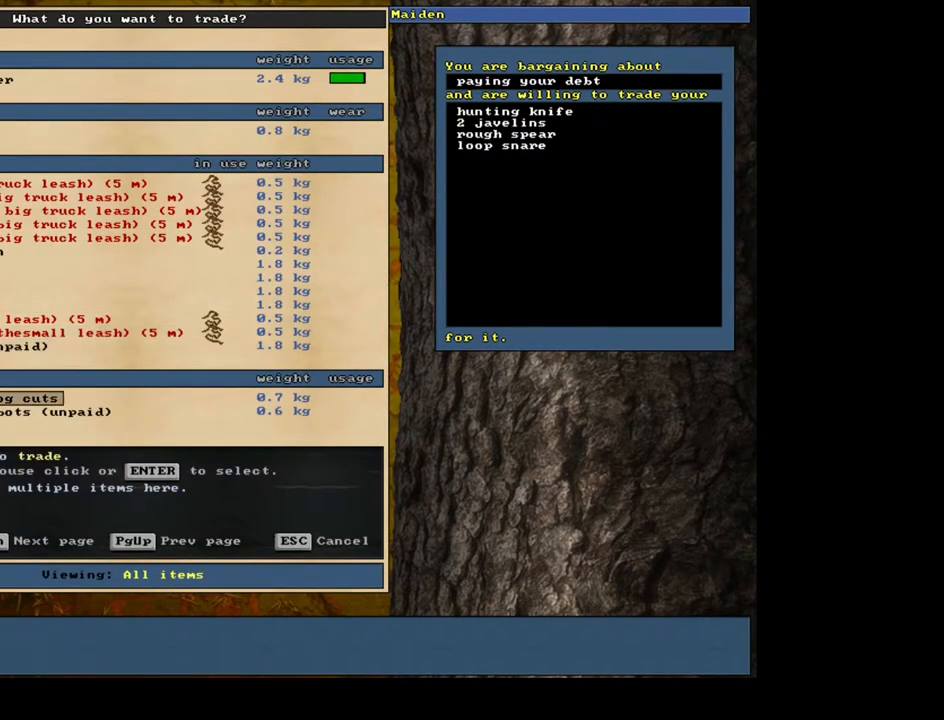
{"keys": ["return"], "mouse": [], "events": [[33, "down", "down"], [133, "down", "up"], [300, "up", "down"], [350, "up", "up"], [433, "return", "down"]]}
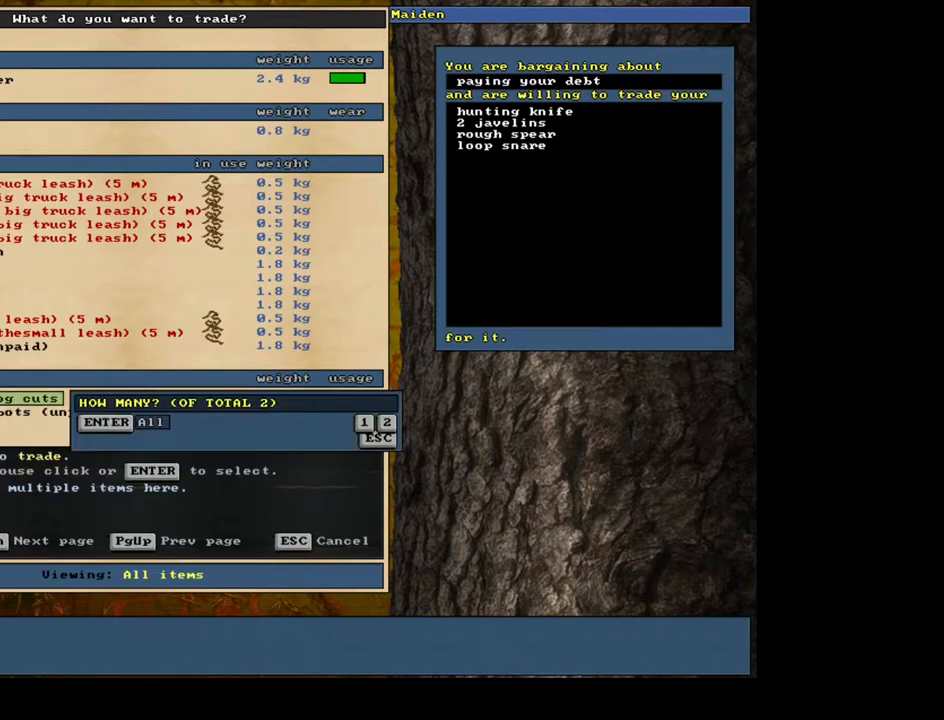
{"keys": ["space"], "mouse": [], "events": [[33, "return", "up"], [200, "1", "down"], [317, "1", "up"], [433, "space", "down"]]}
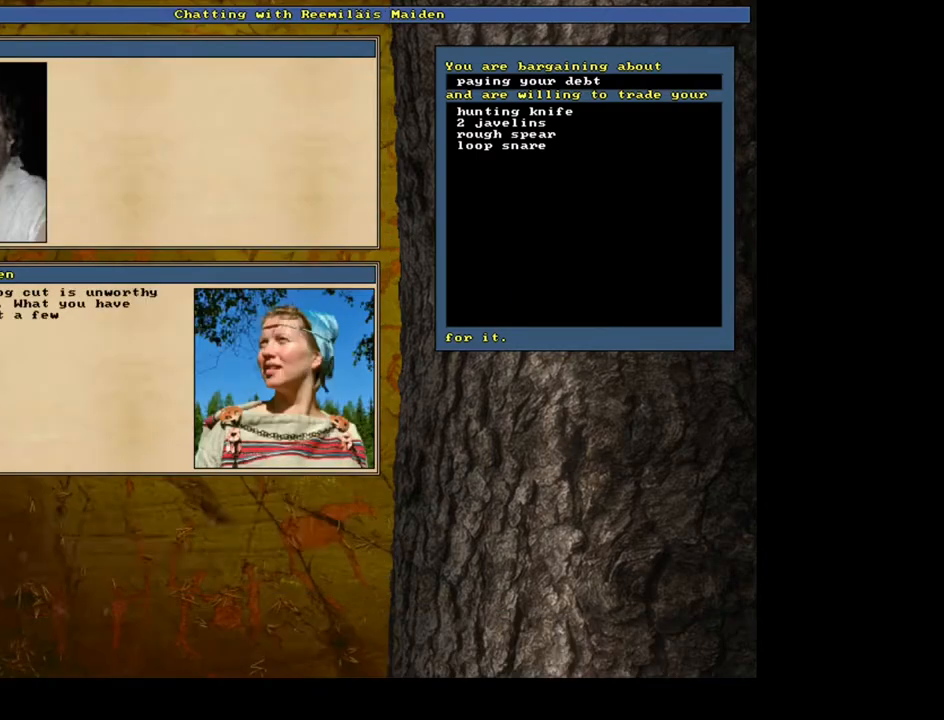
{"keys": [], "mouse": [], "events": [[33, "space", "up"]]}
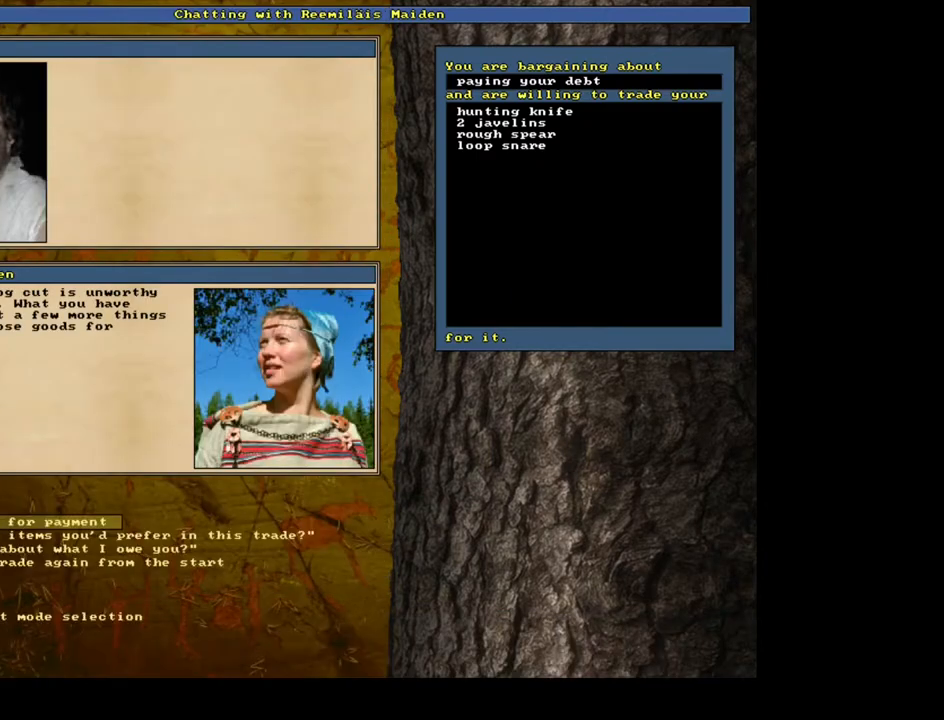
{"keys": ["return"], "mouse": [], "events": [[150, "return", "down"], [233, "return", "up"], [450, "return", "down"]]}
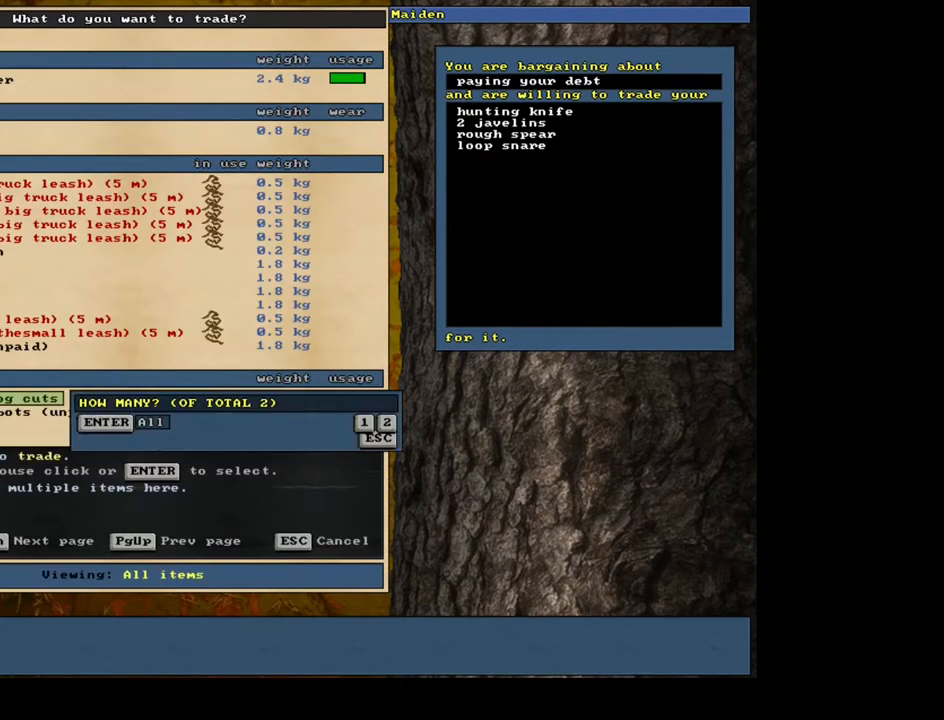
{"keys": ["space"], "mouse": [], "events": [[17, "return", "up"], [250, "return", "down"], [317, "return", "up"], [450, "space", "down"]]}
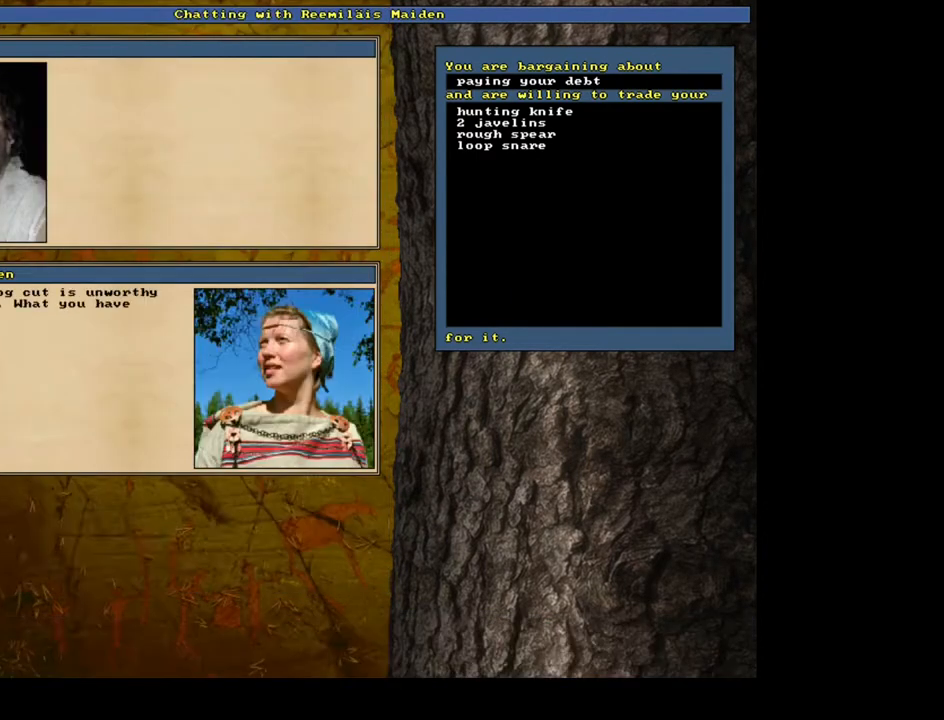
{"keys": [], "mouse": [], "events": [[33, "space", "up"]]}
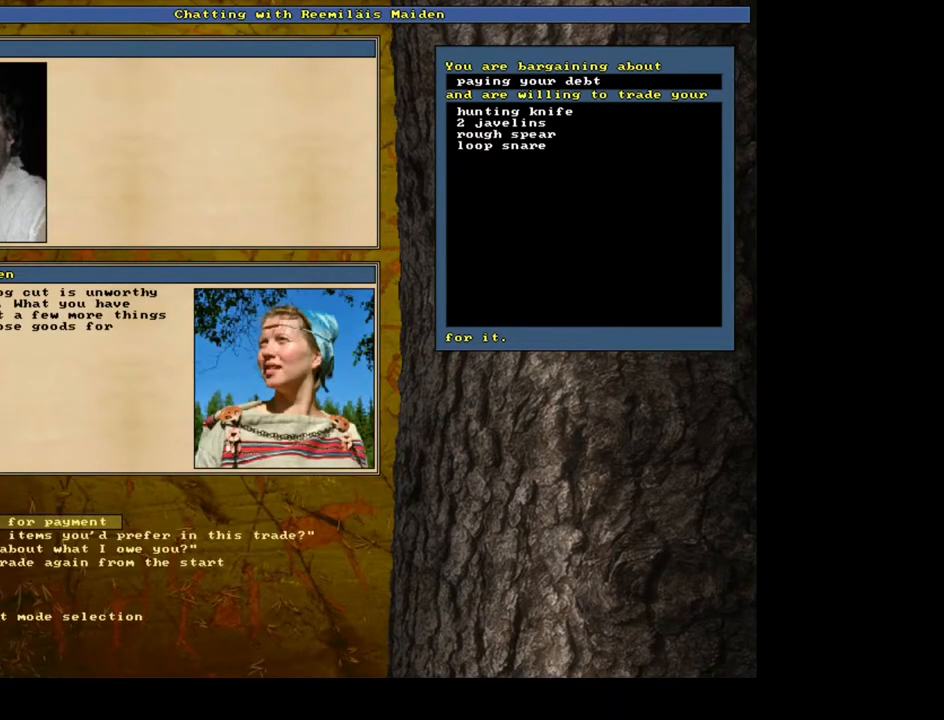
{"keys": [], "mouse": [], "events": []}
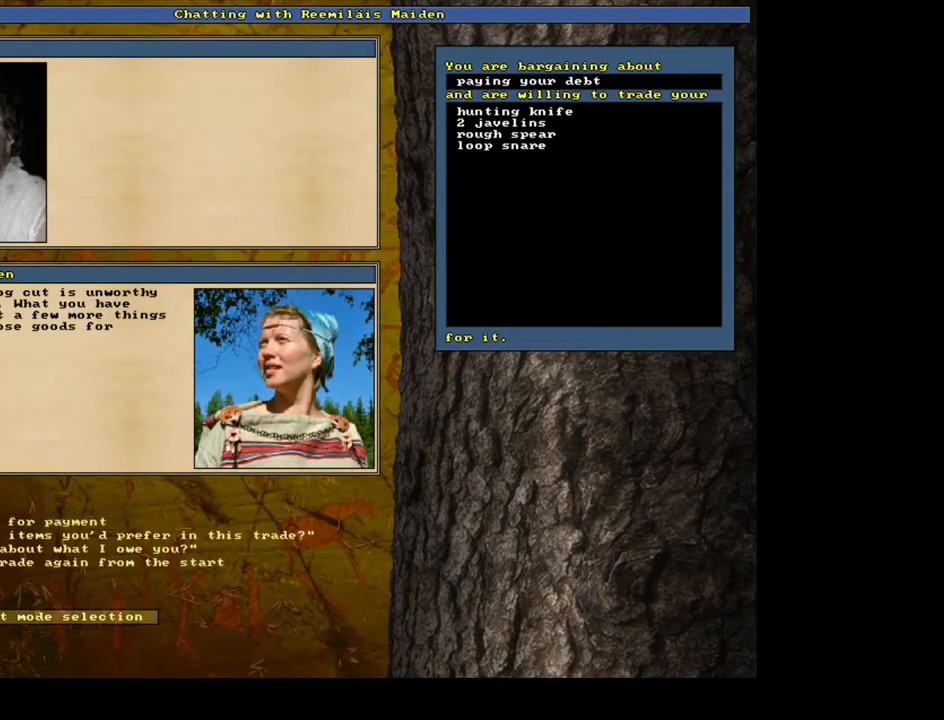
{"keys": [], "mouse": [], "events": []}
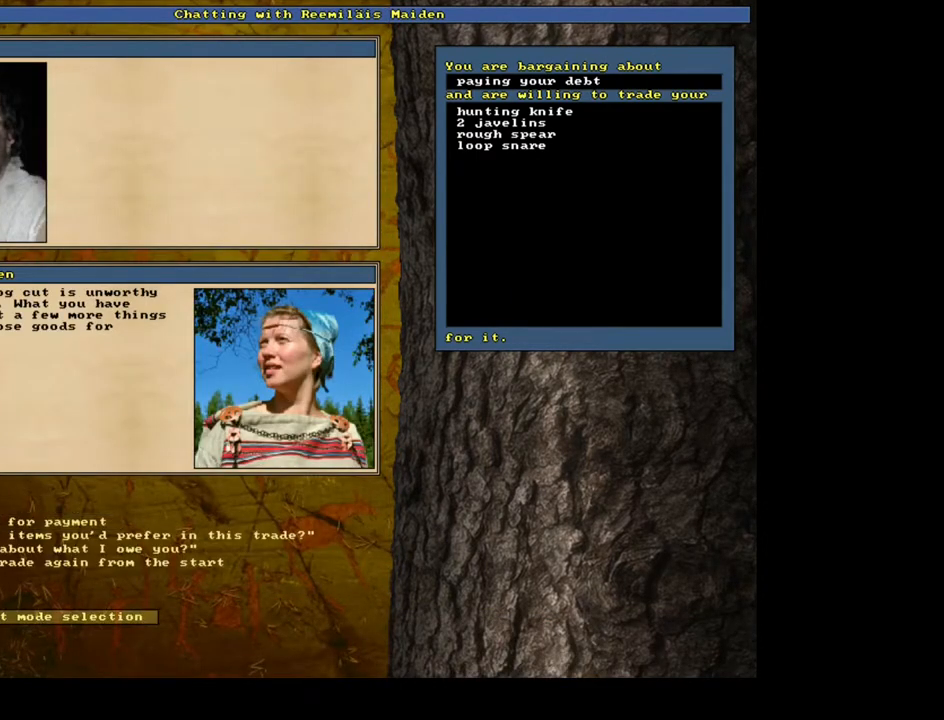
{"keys": [], "mouse": [], "events": []}
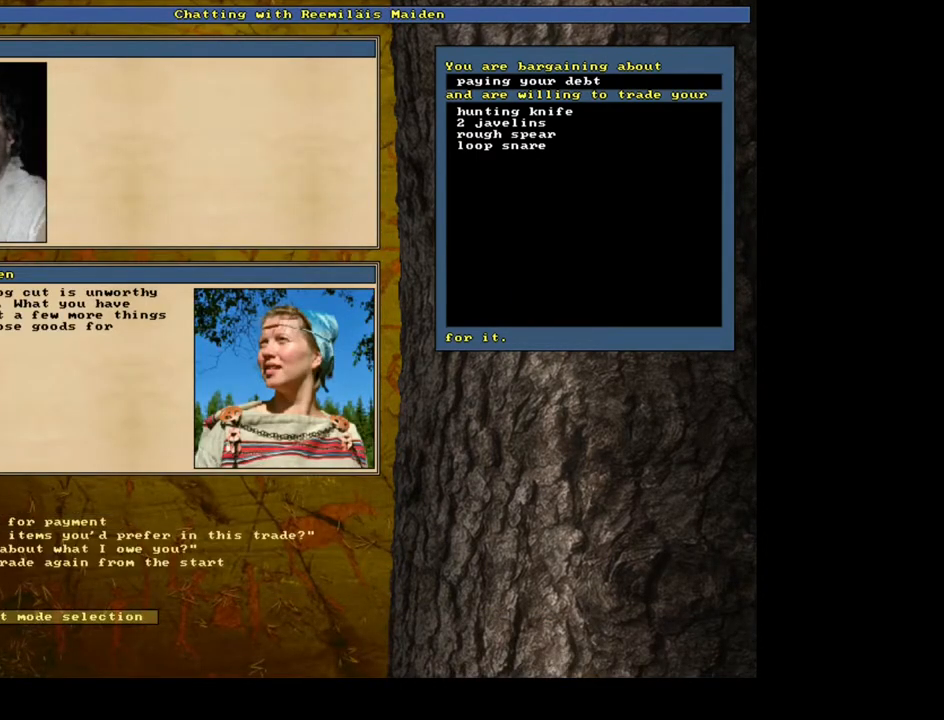
{"keys": [], "mouse": [], "events": []}
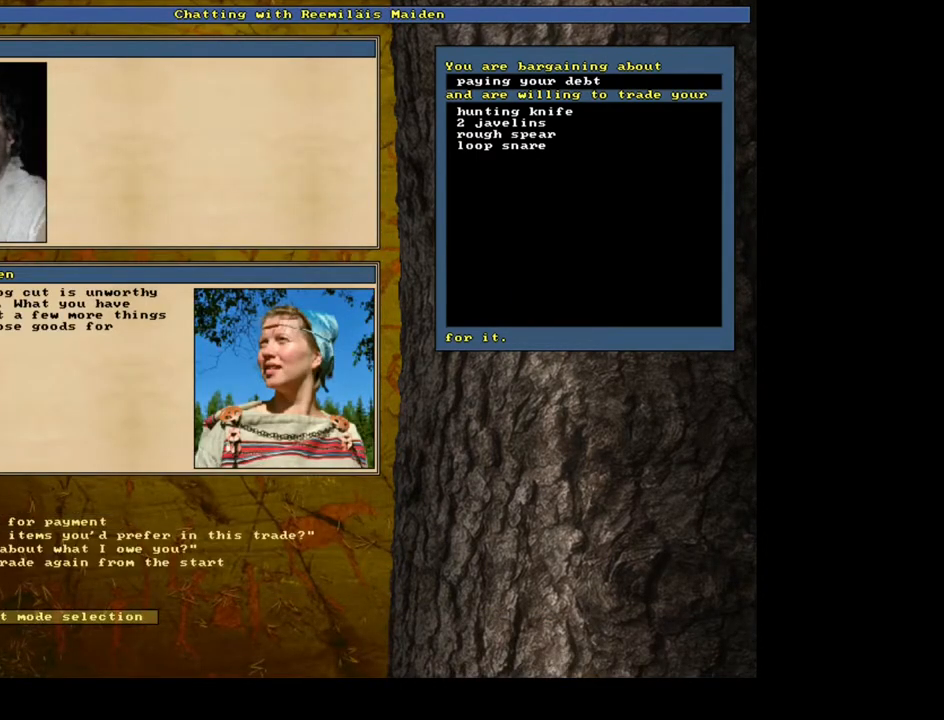
{"keys": [], "mouse": [], "events": []}
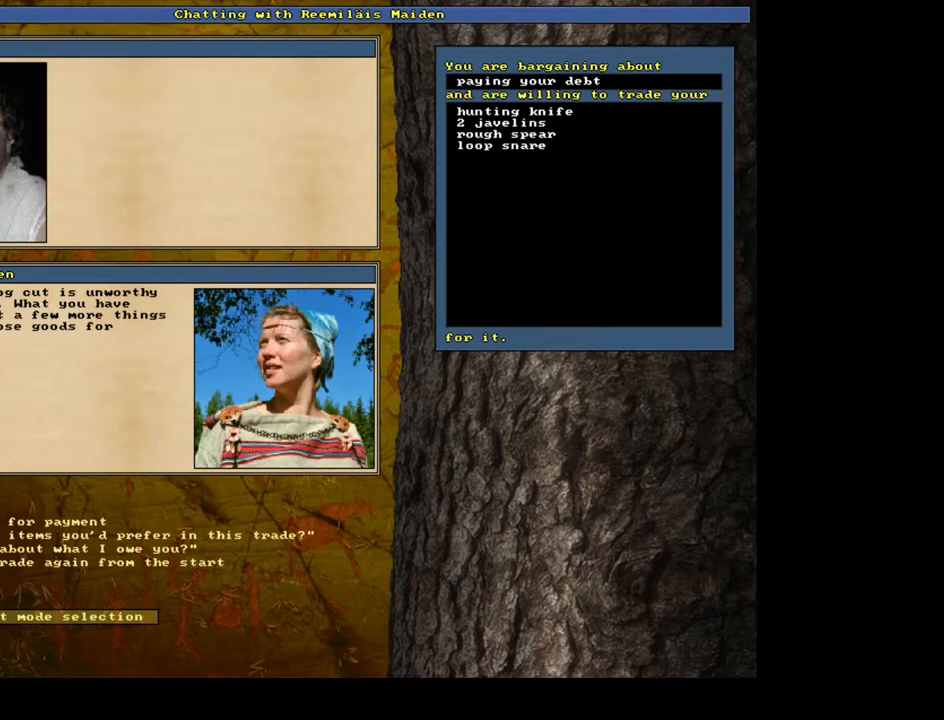
{"keys": [], "mouse": [], "events": []}
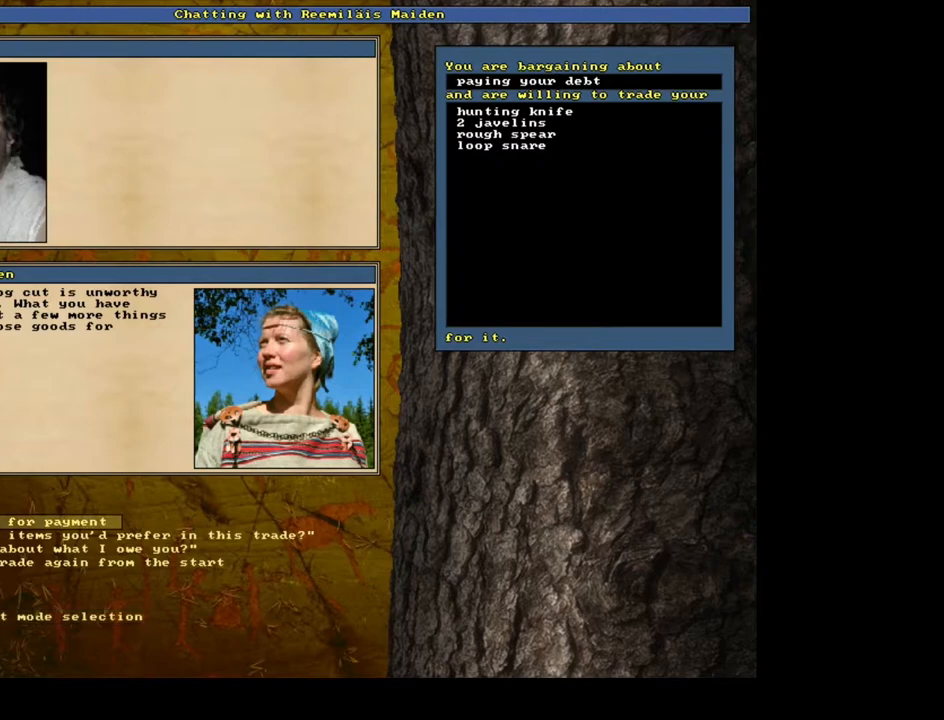
{"keys": [], "mouse": [], "events": [[83, "return", "down"], [183, "return", "up"]]}
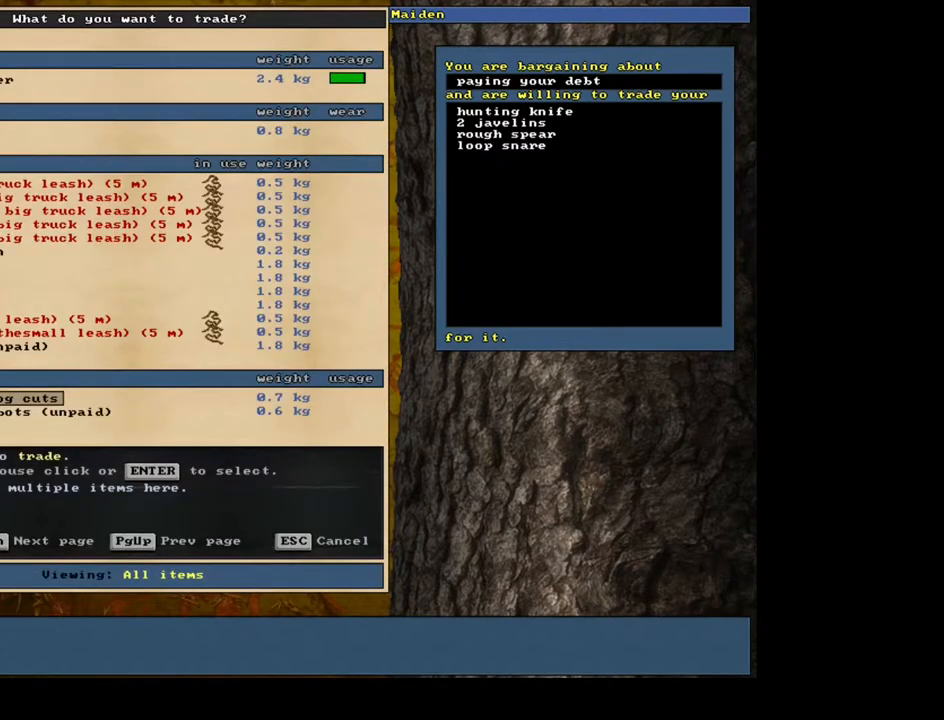
{"keys": [], "mouse": [], "events": []}
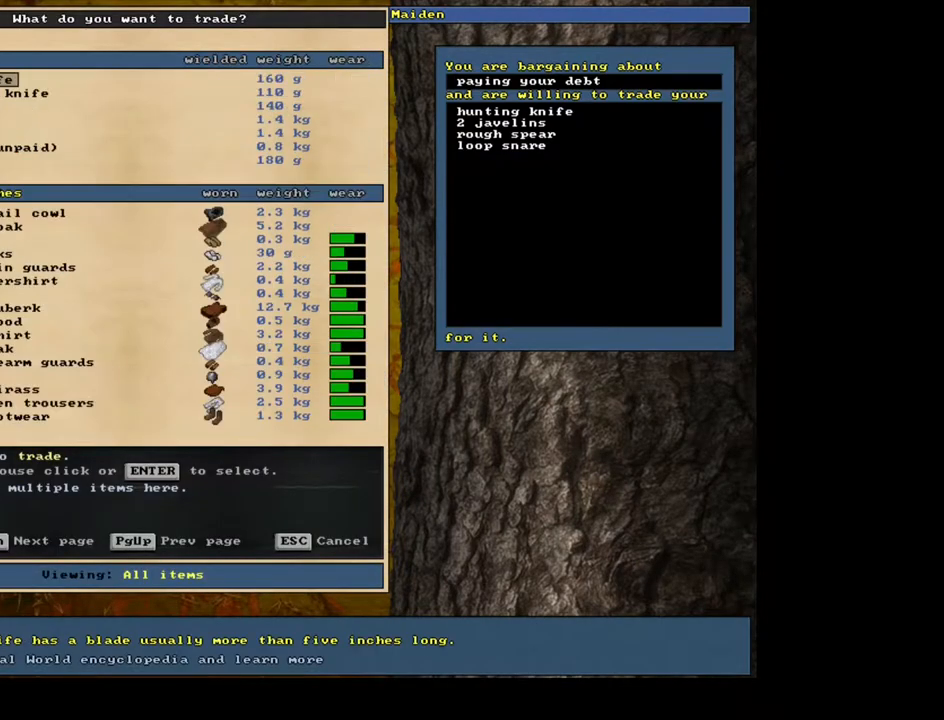
{"keys": [], "mouse": [], "events": []}